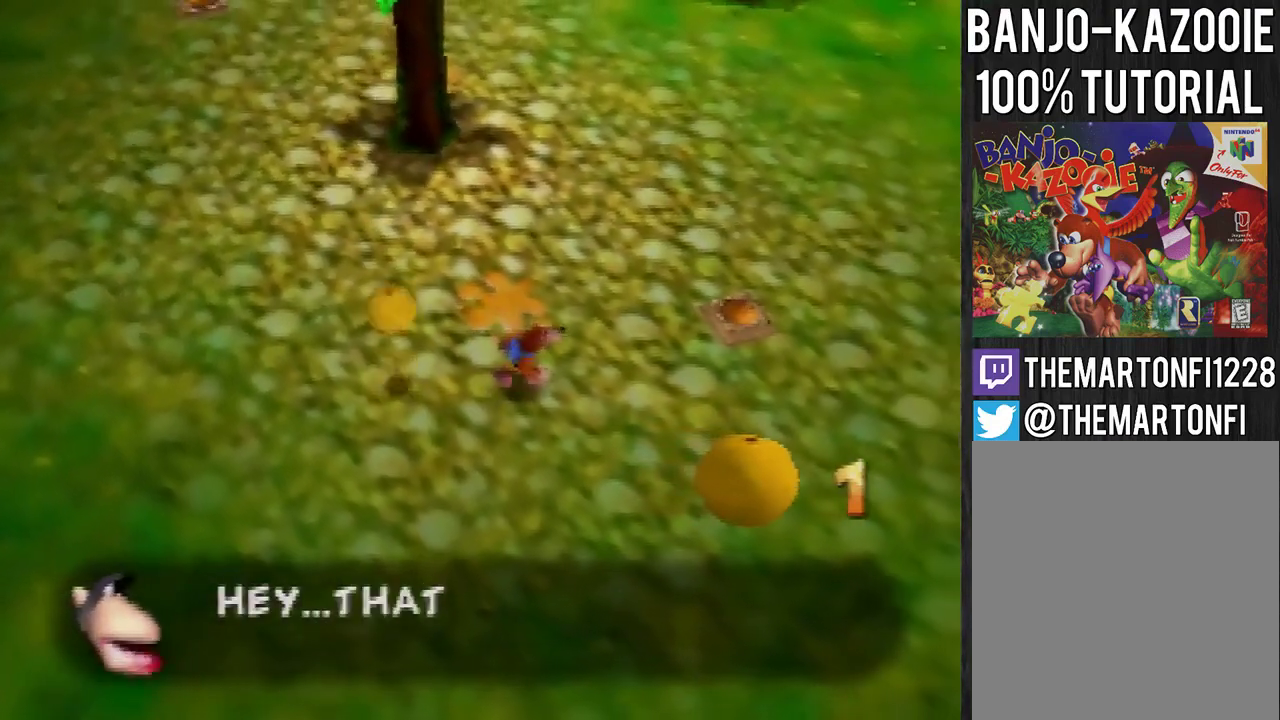
Gameplay with a controller (Nintendo layout); each line is a JSON object with the inputs held at the frame after it. "events" lists button and stick changes between this image and that frame as [ms after this image, input, new state], when the widget could be followed in between. Not read: L3 R3.
{"buttons": [], "left_stick": "left", "events": [[467, "left_stick", "left"]]}
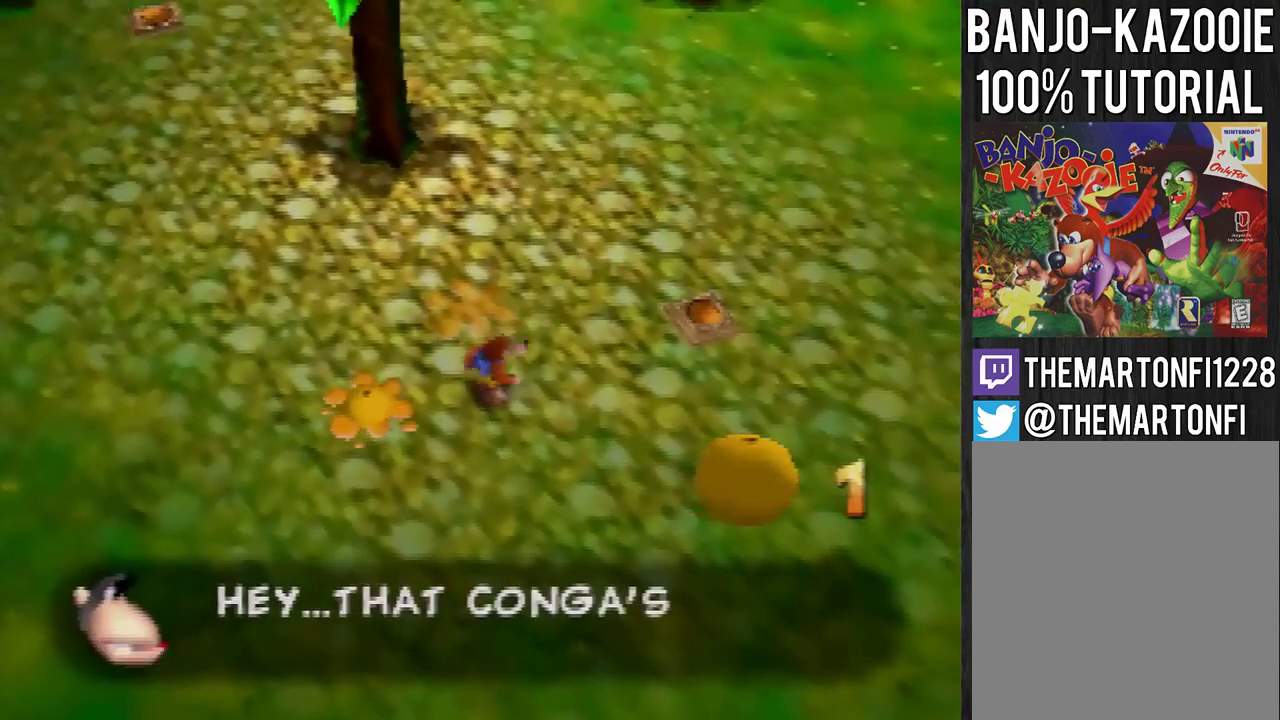
{"buttons": [], "left_stick": "center", "events": [[367, "left_stick", "center"]]}
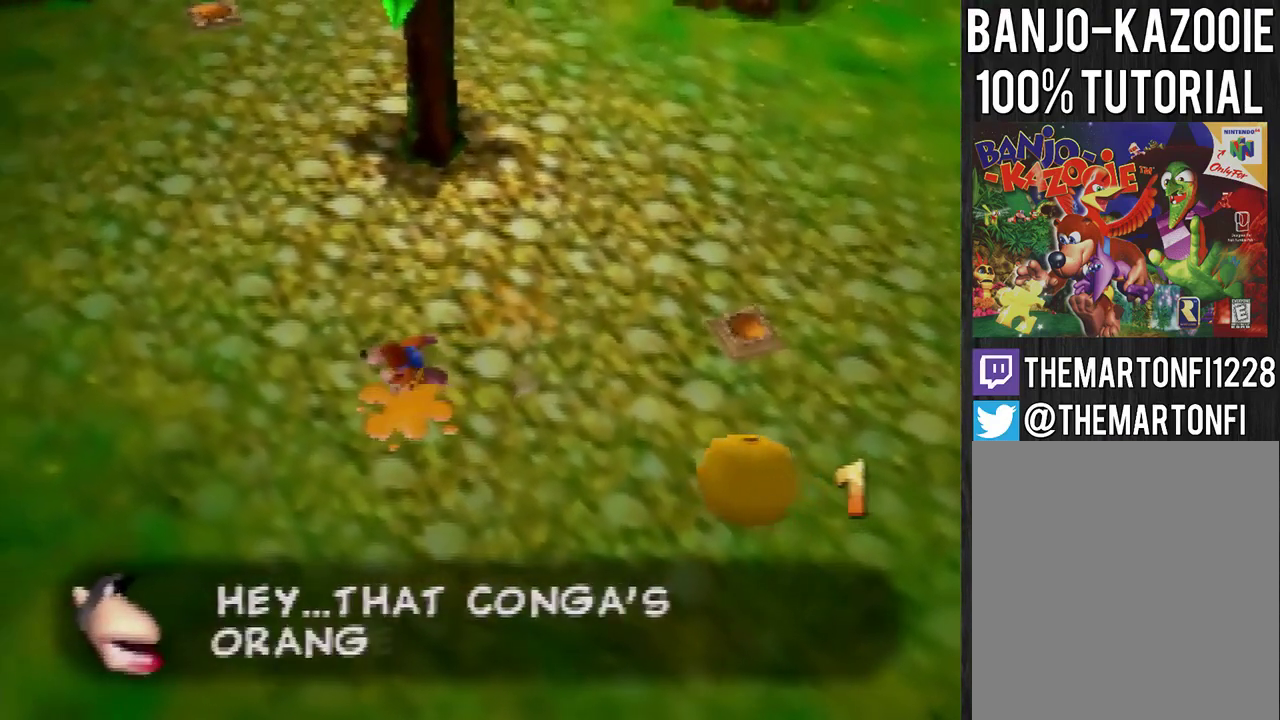
{"buttons": [], "left_stick": "center", "events": []}
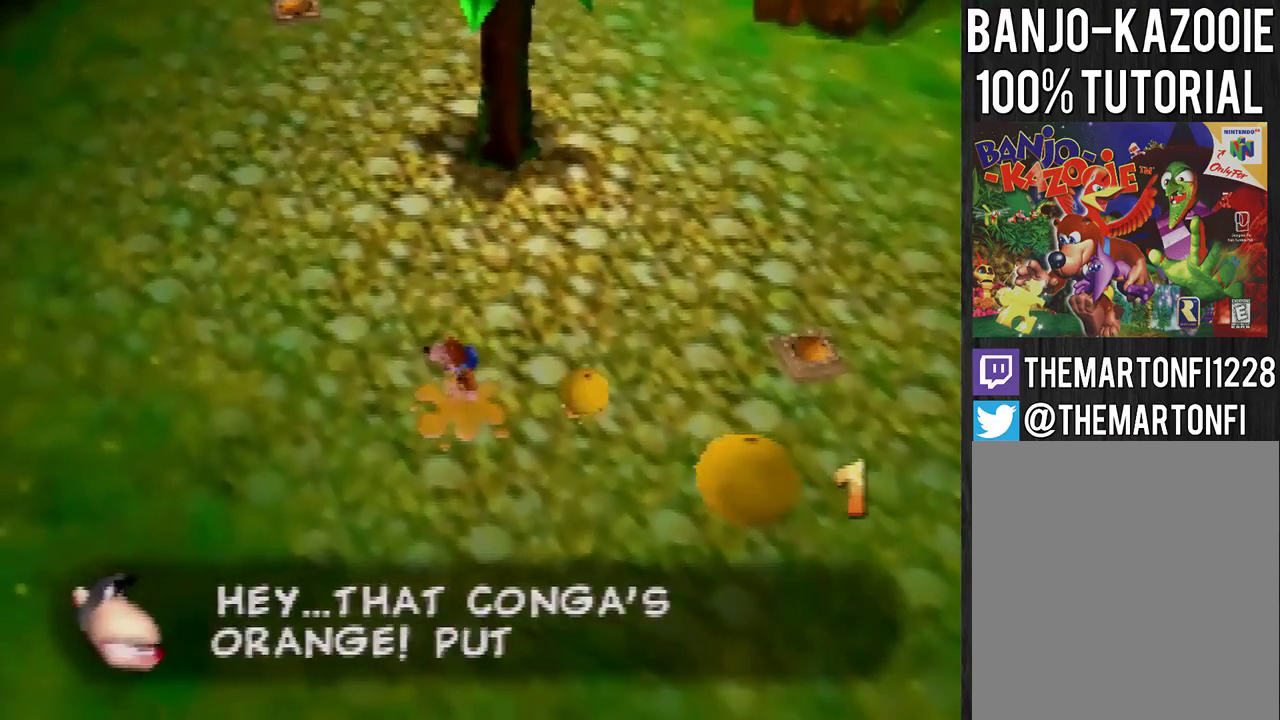
{"buttons": [], "left_stick": "center", "events": [[200, "C_LEFT", "down"], [301, "C_LEFT", "up"]]}
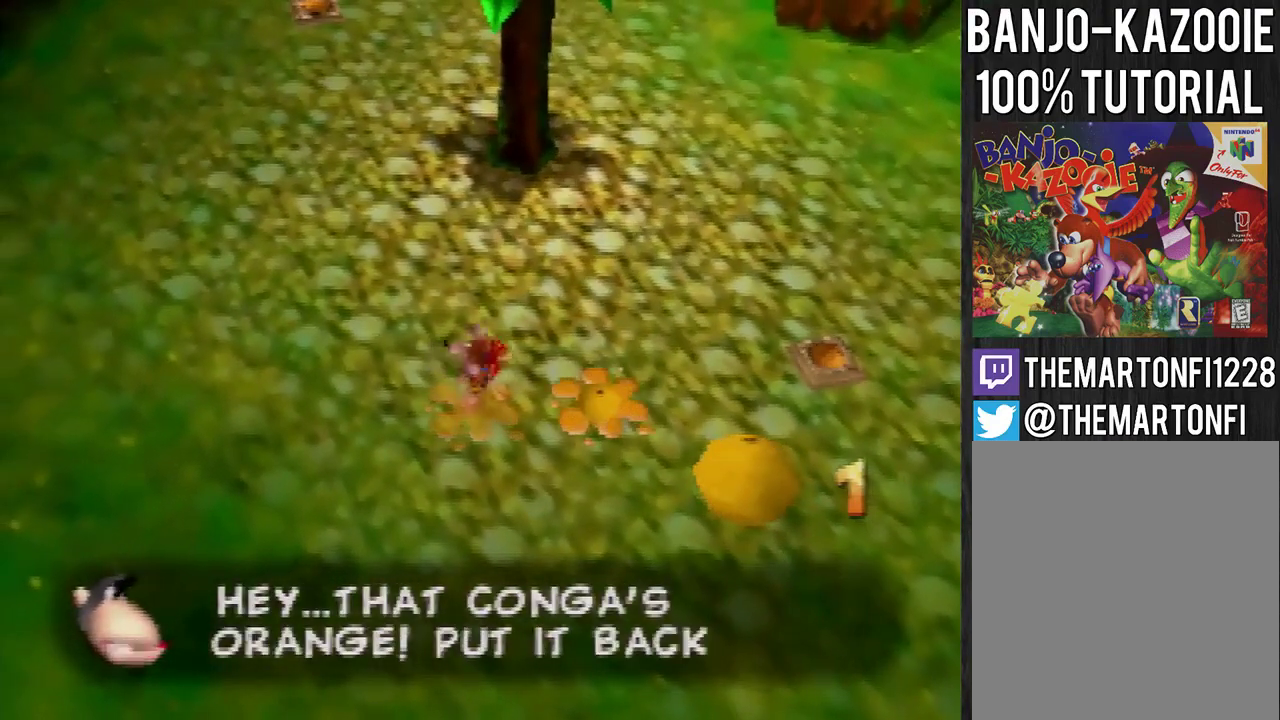
{"buttons": [], "left_stick": "right", "events": [[200, "left_stick", "down-right"], [333, "A", "down"], [400, "A", "up"], [467, "left_stick", "right"]]}
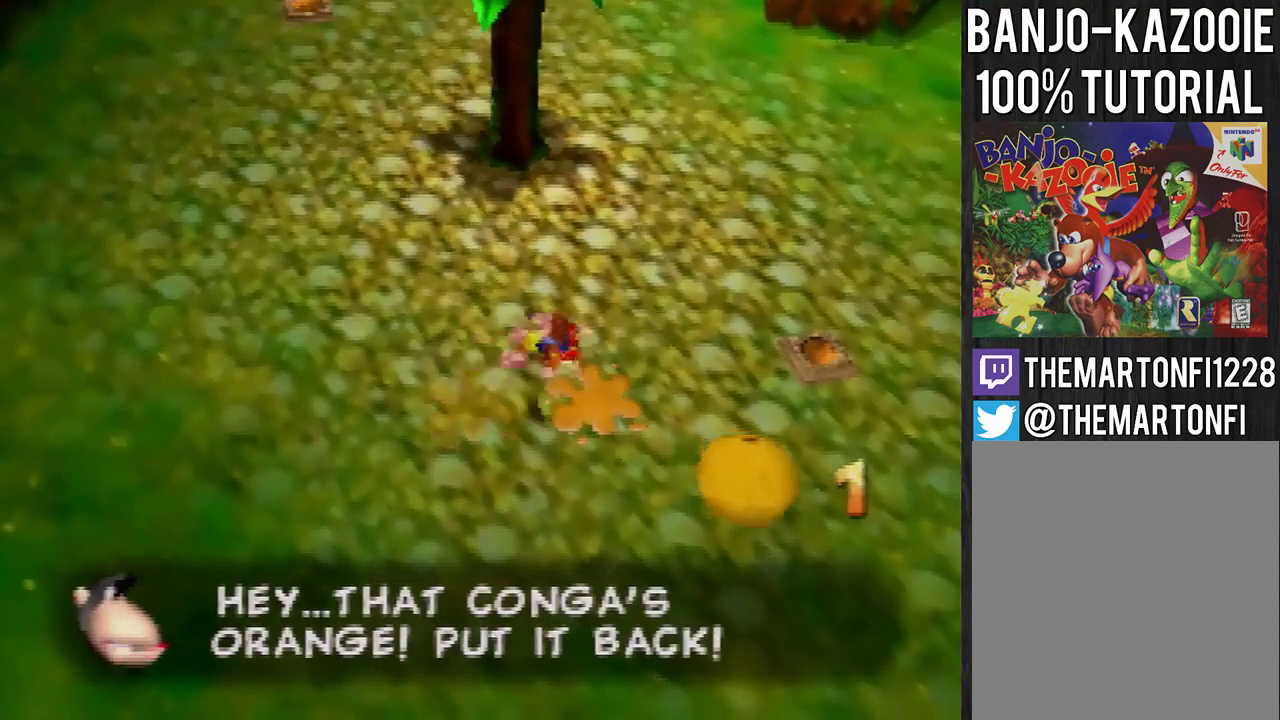
{"buttons": [], "left_stick": "up", "events": [[234, "left_stick", "up-right"], [501, "left_stick", "up"]]}
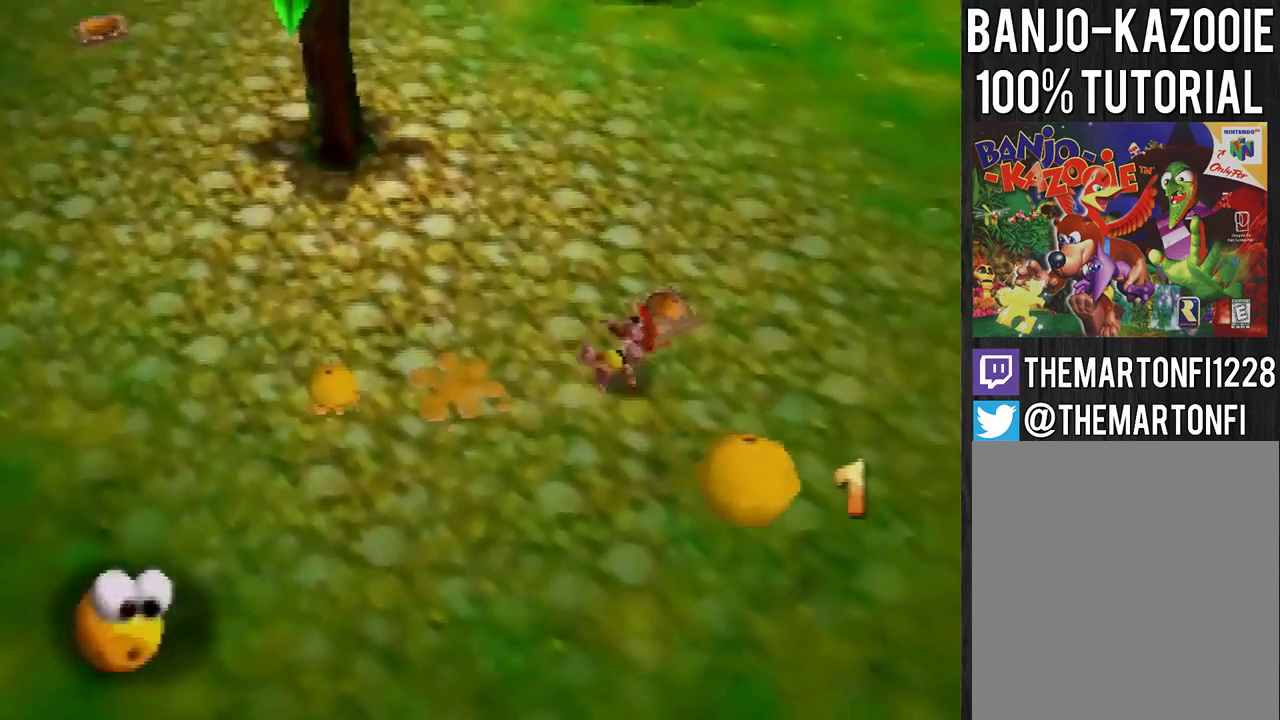
{"buttons": [], "left_stick": "center", "events": [[133, "left_stick", "center"]]}
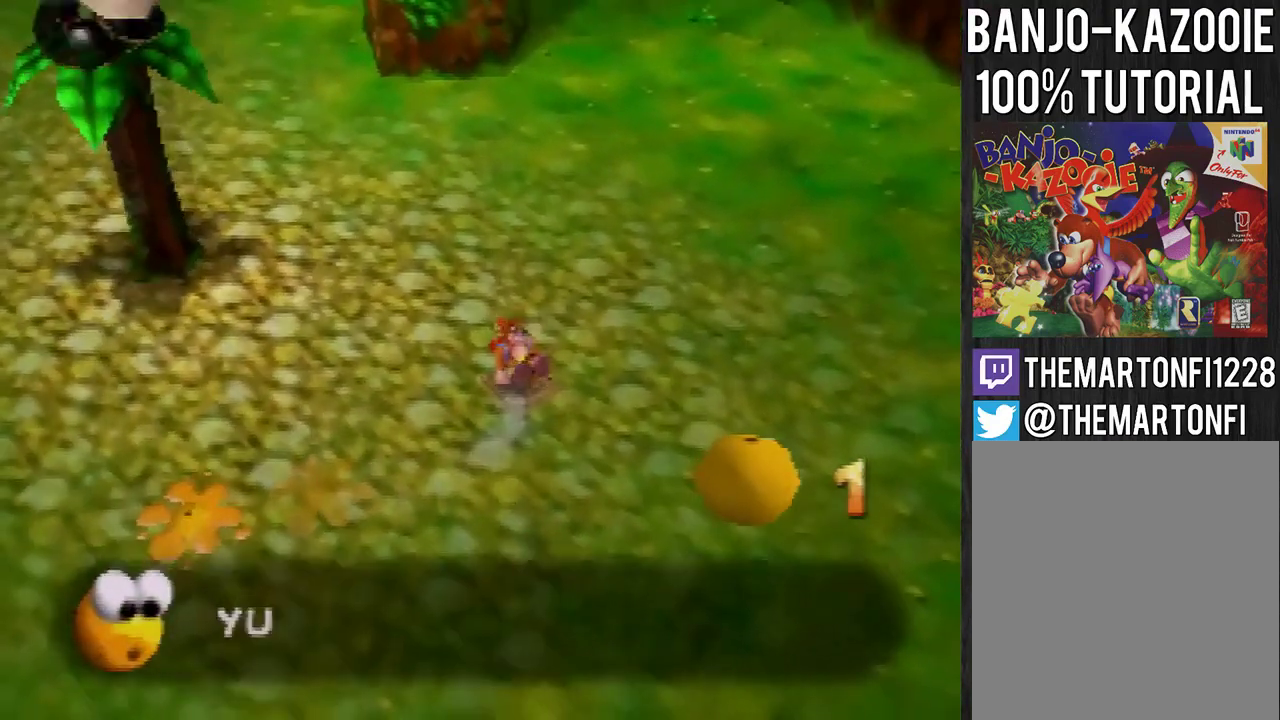
{"buttons": [], "left_stick": "up-left", "events": [[401, "left_stick", "up-left"]]}
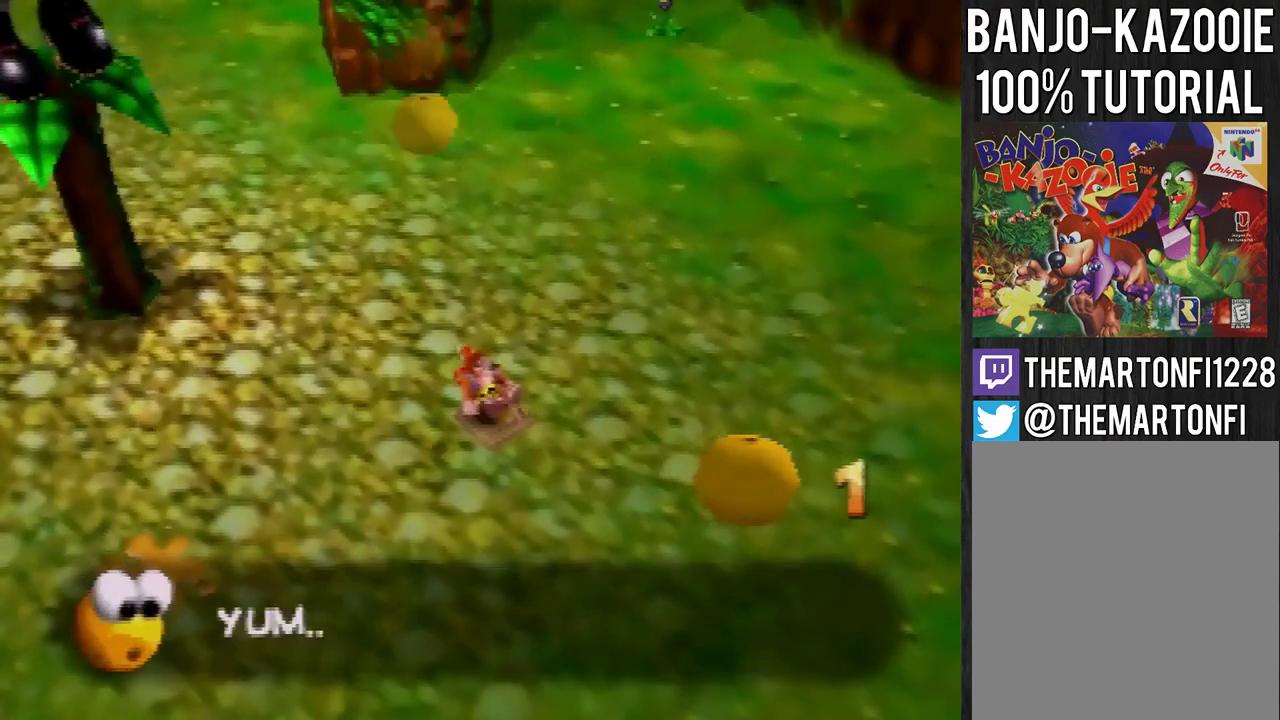
{"buttons": [], "left_stick": "down-right", "events": [[200, "left_stick", "center"], [467, "left_stick", "down-right"]]}
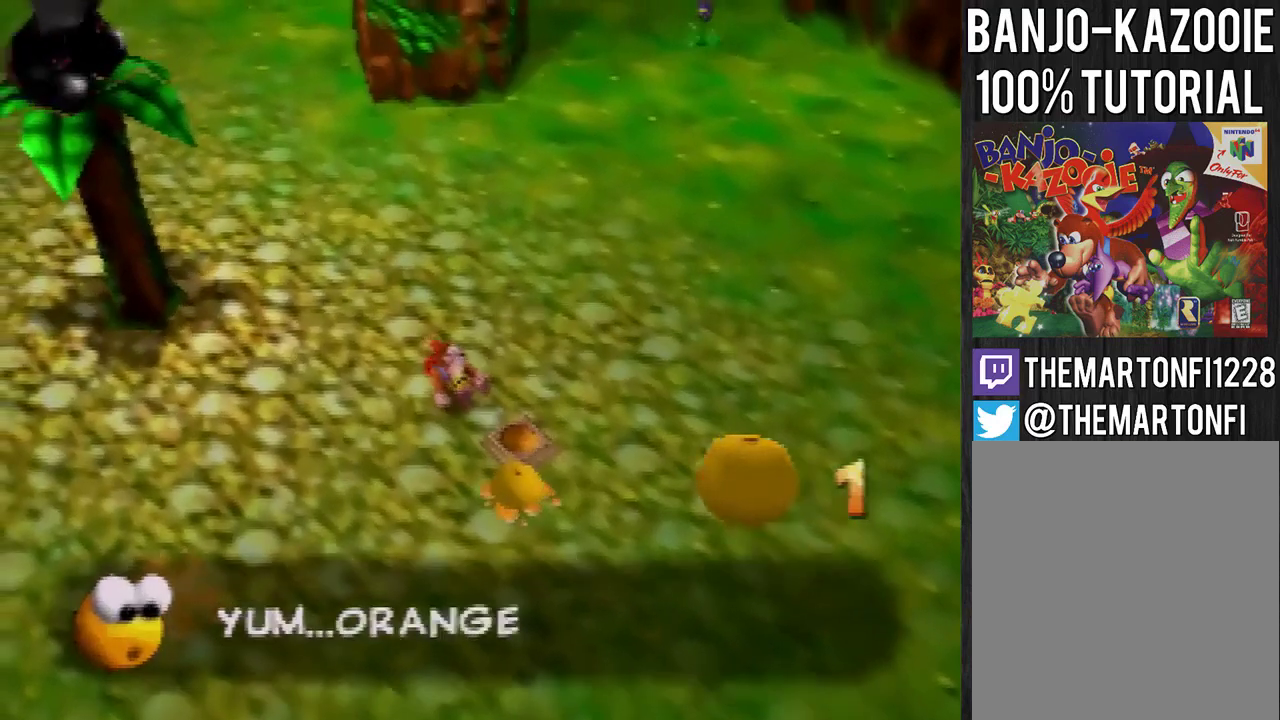
{"buttons": [], "left_stick": "center", "events": [[334, "left_stick", "center"]]}
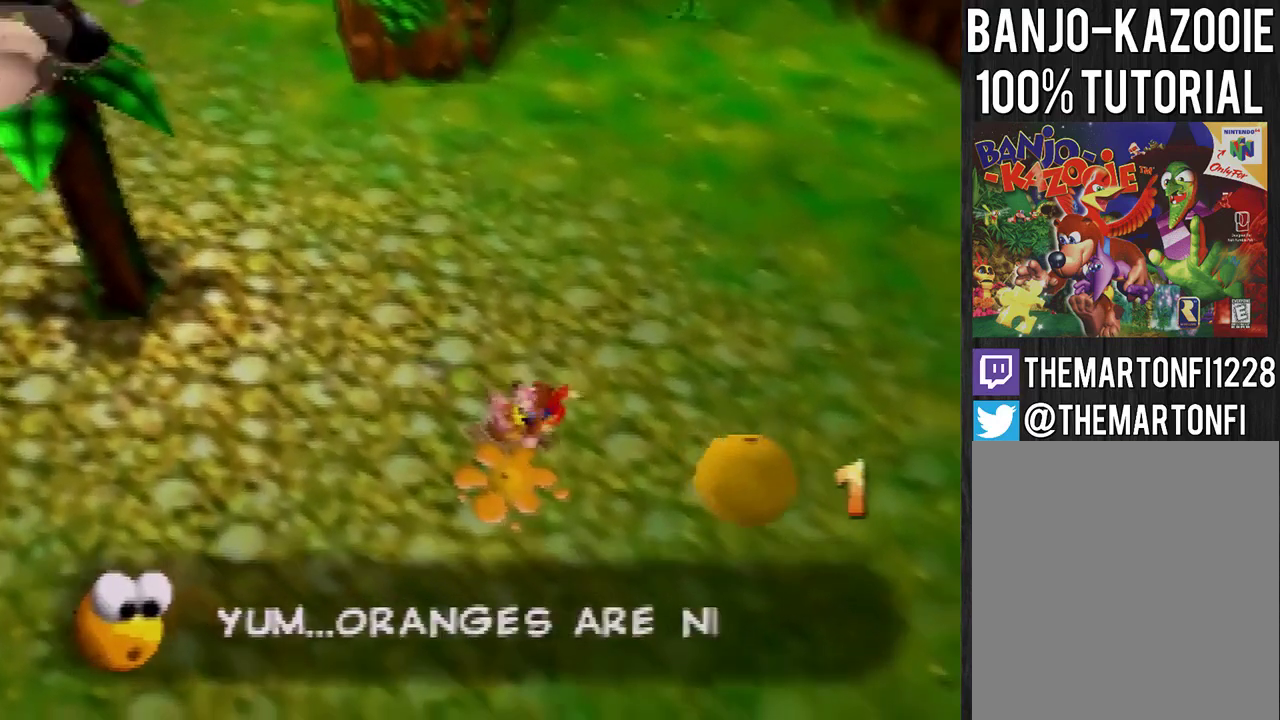
{"buttons": [], "left_stick": "up", "events": [[100, "left_stick", "up"], [167, "A", "down"], [267, "A", "up"]]}
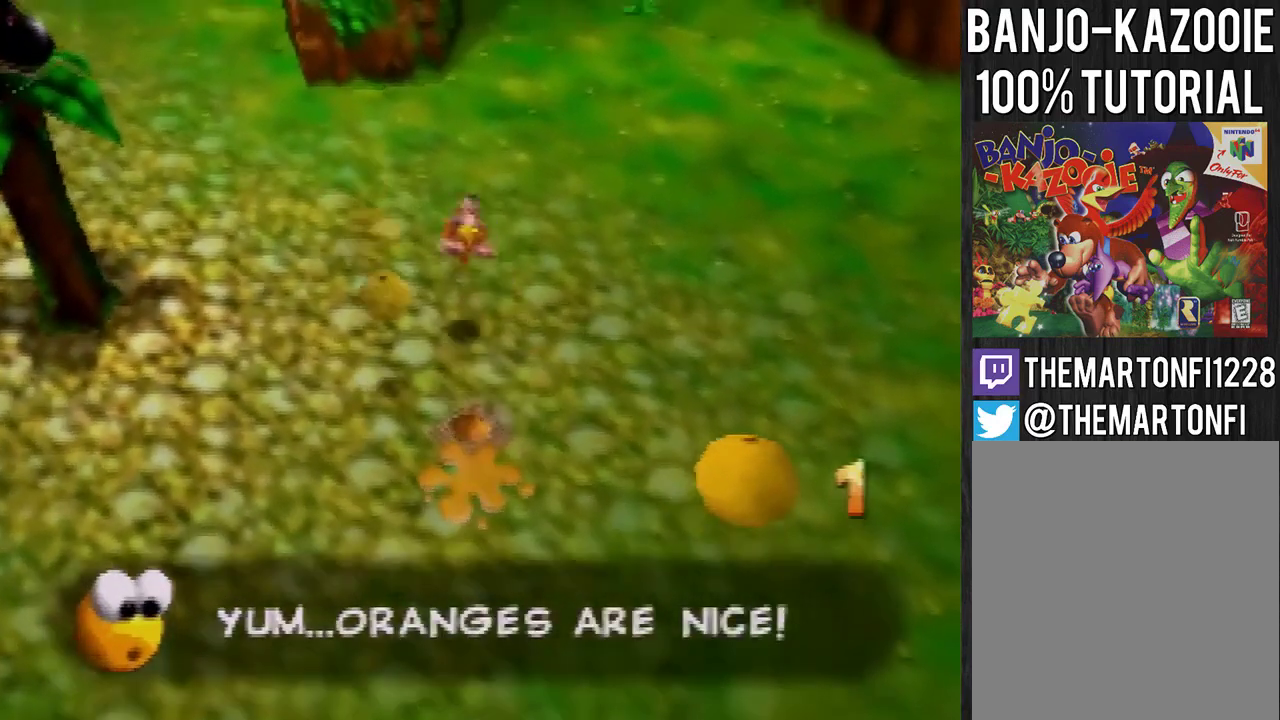
{"buttons": [], "left_stick": "down", "events": [[334, "left_stick", "down"]]}
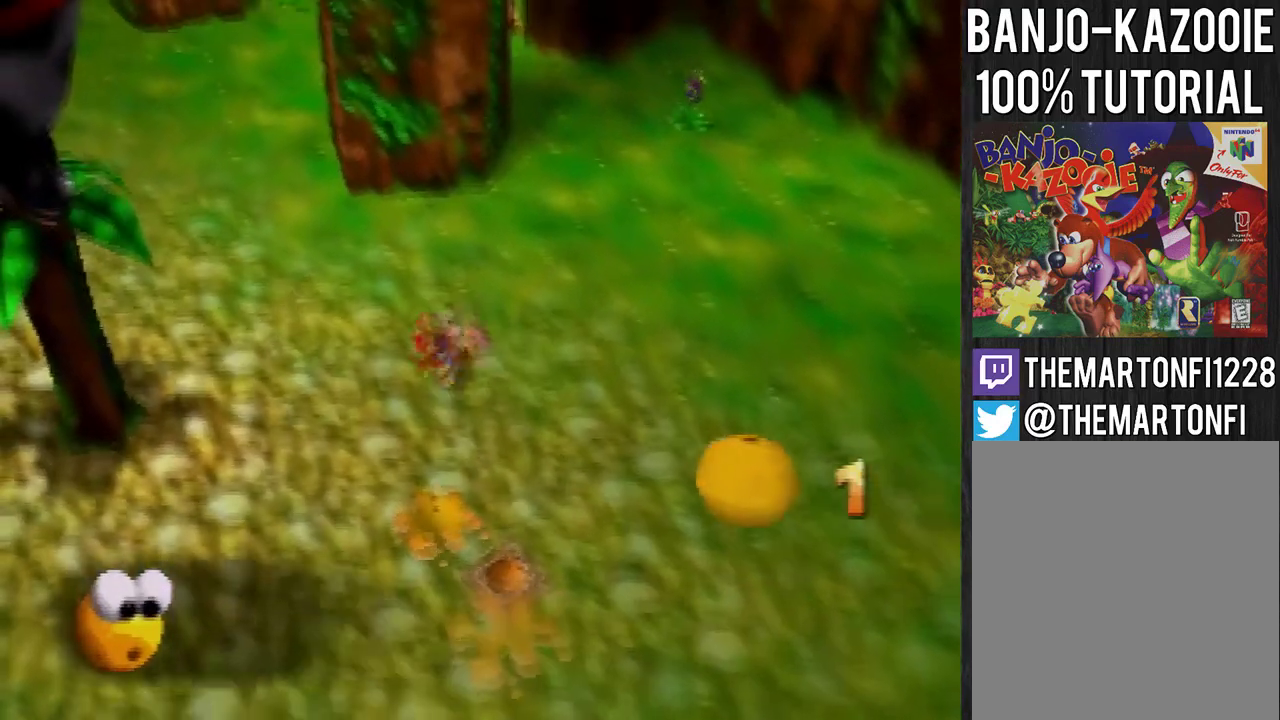
{"buttons": [], "left_stick": "down-right", "events": [[66, "A", "down"], [133, "A", "up"], [300, "left_stick", "down-right"]]}
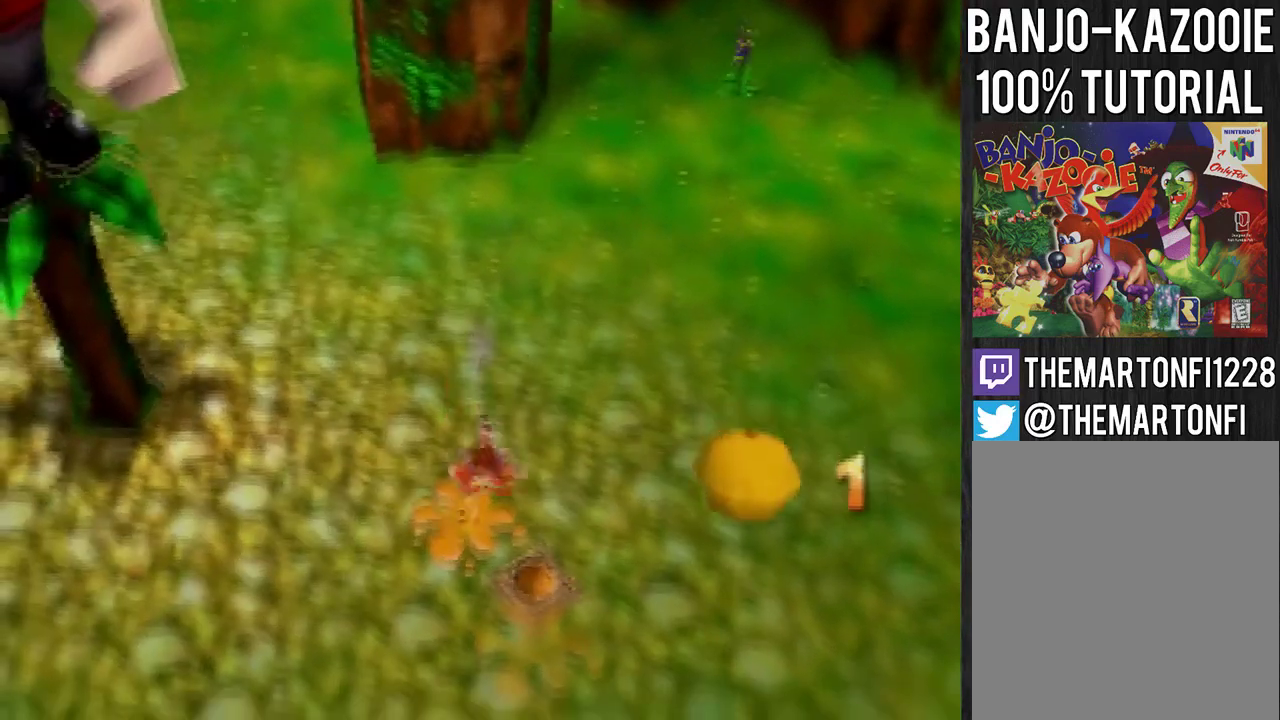
{"buttons": [], "left_stick": "center", "events": [[134, "left_stick", "down"], [167, "B", "down"], [200, "left_stick", "center"], [301, "B", "up"]]}
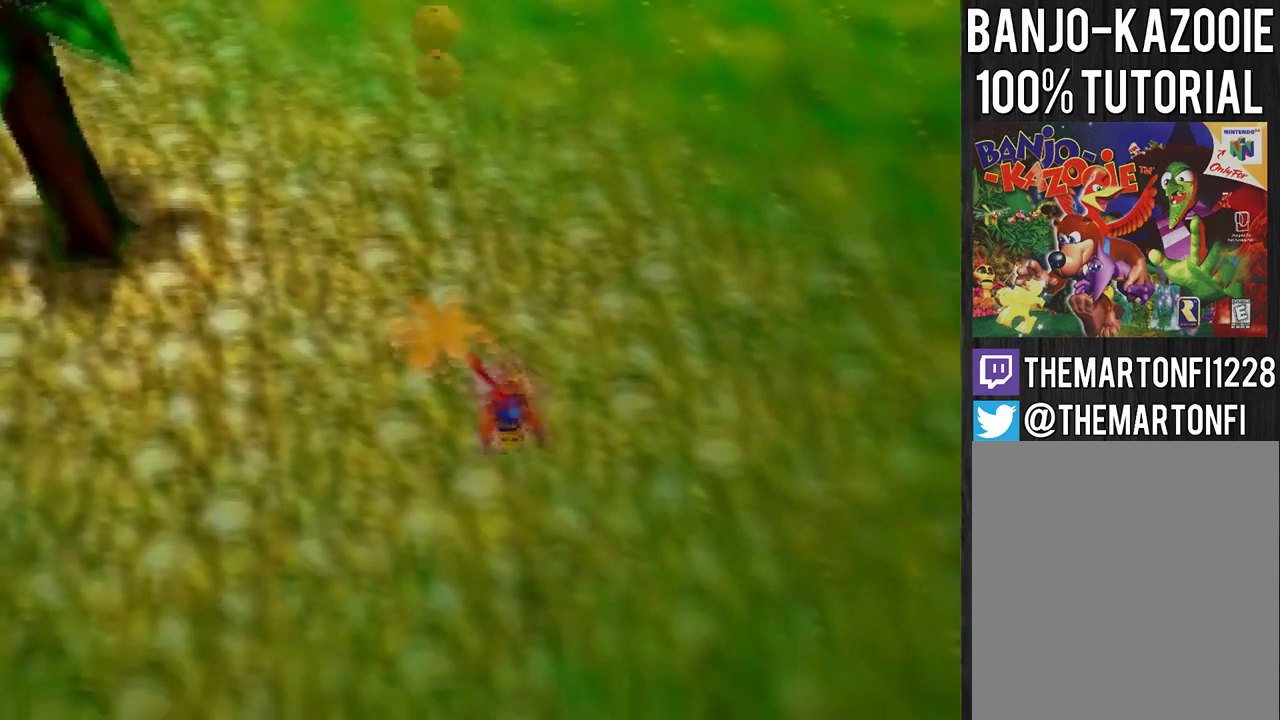
{"buttons": [], "left_stick": "up", "events": [[100, "left_stick", "up"]]}
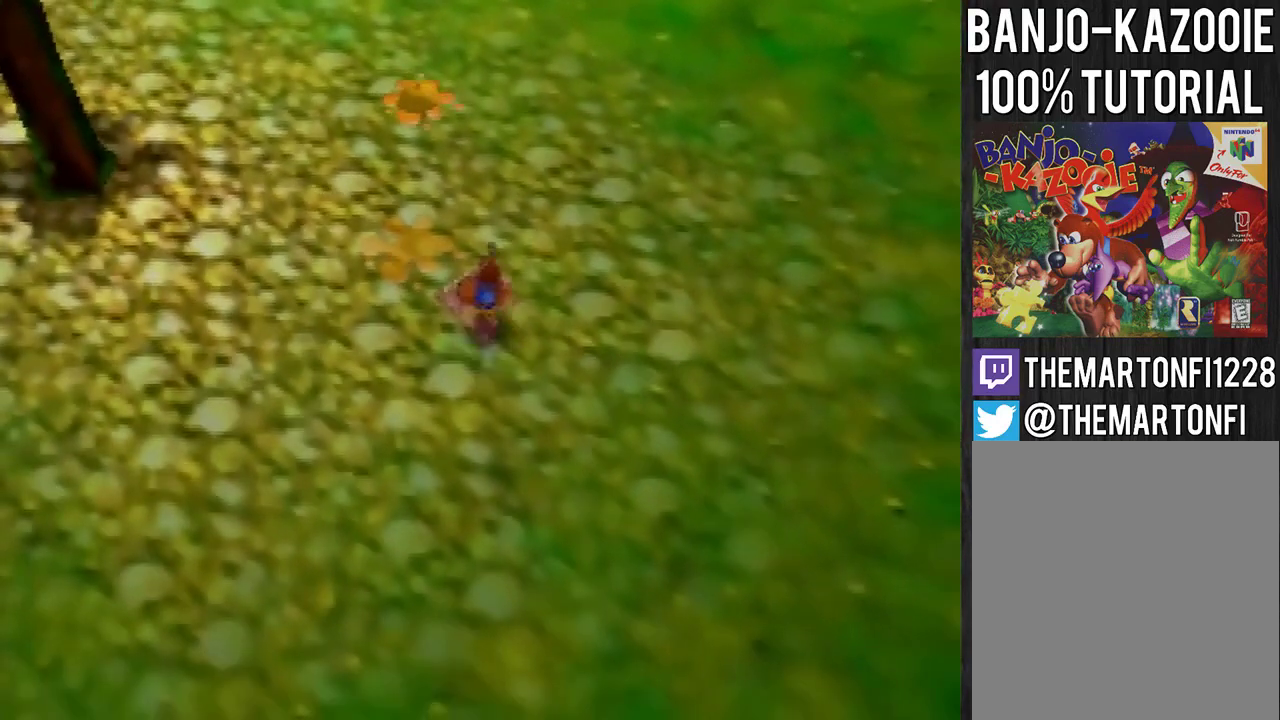
{"buttons": [], "left_stick": "center", "events": [[100, "left_stick", "center"]]}
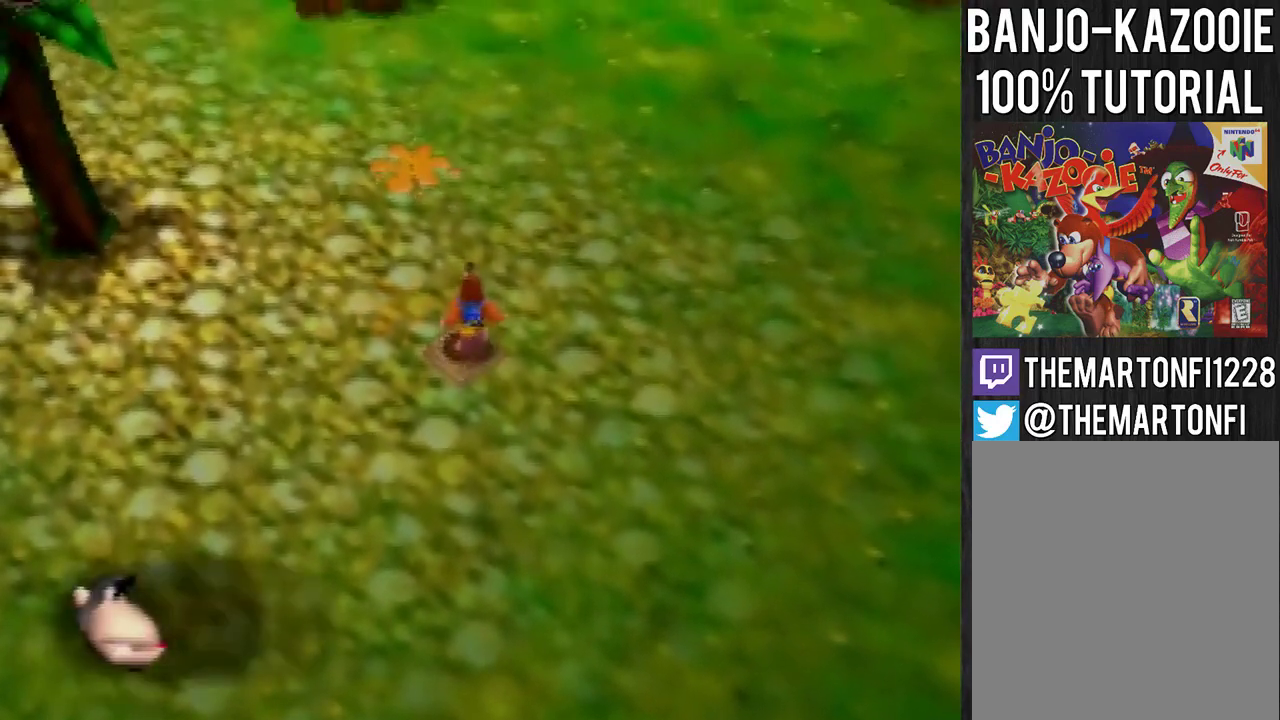
{"buttons": [], "left_stick": "center", "events": [[33, "left_stick", "up-left"], [267, "left_stick", "center"]]}
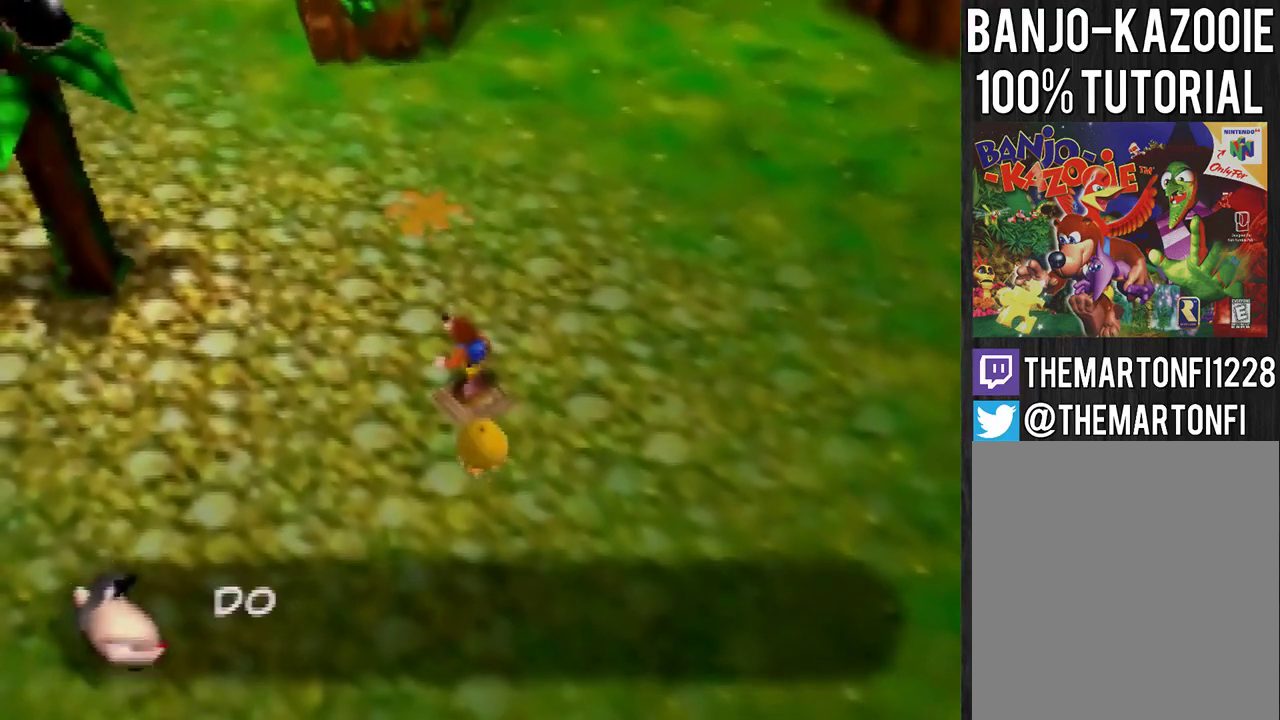
{"buttons": [], "left_stick": "up", "events": [[334, "C_LEFT", "down"], [334, "left_stick", "up"], [401, "C_LEFT", "up"]]}
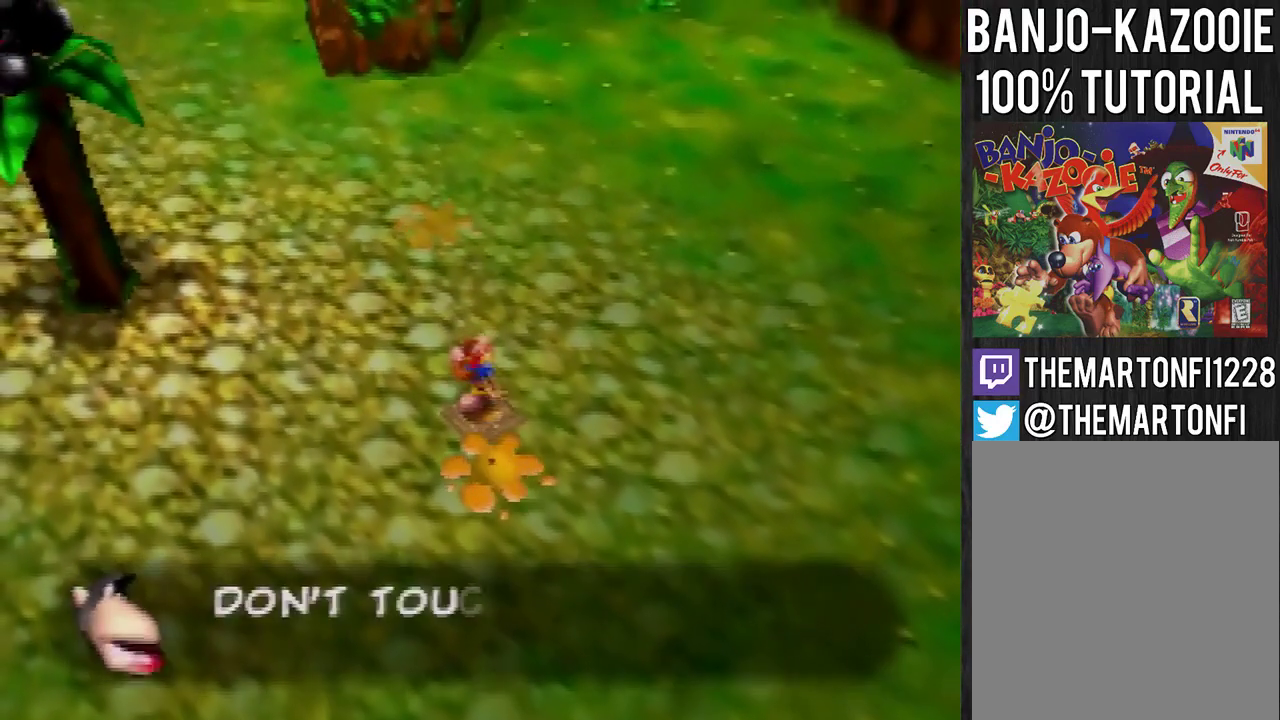
{"buttons": [], "left_stick": "up", "events": [[300, "A", "down"], [367, "A", "up"], [434, "A", "down"], [500, "A", "up"]]}
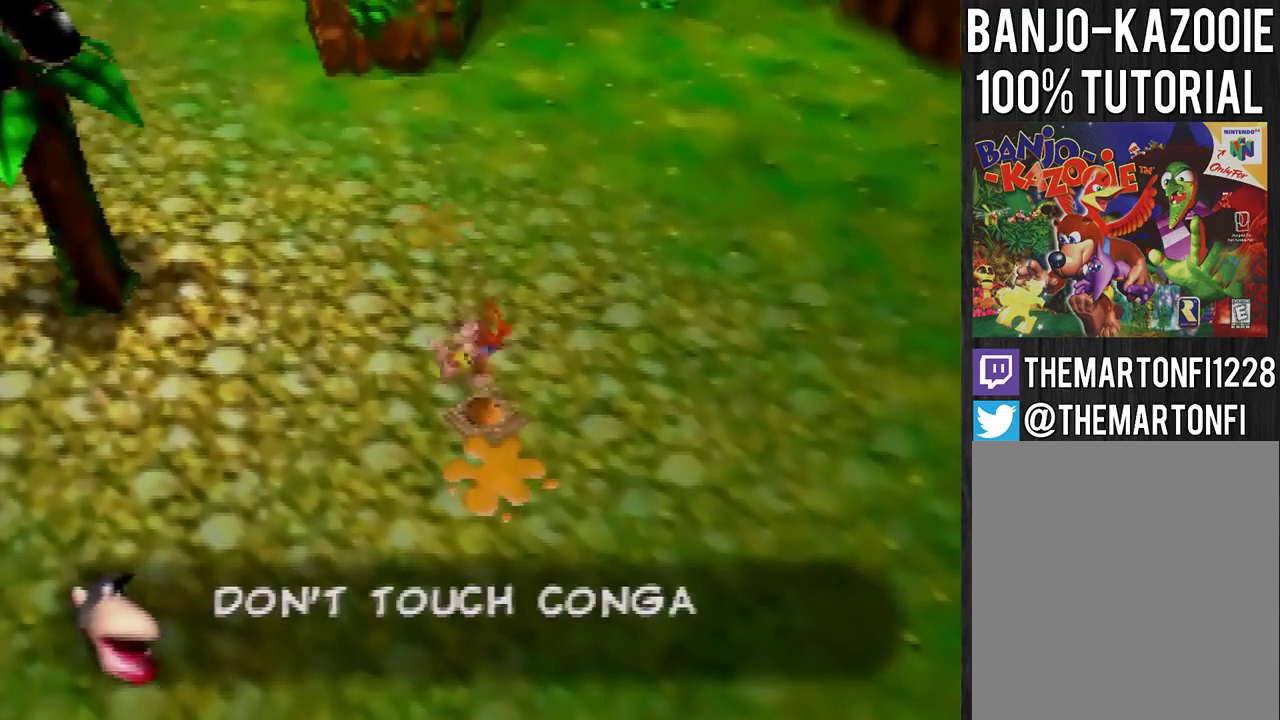
{"buttons": [], "left_stick": "up", "events": []}
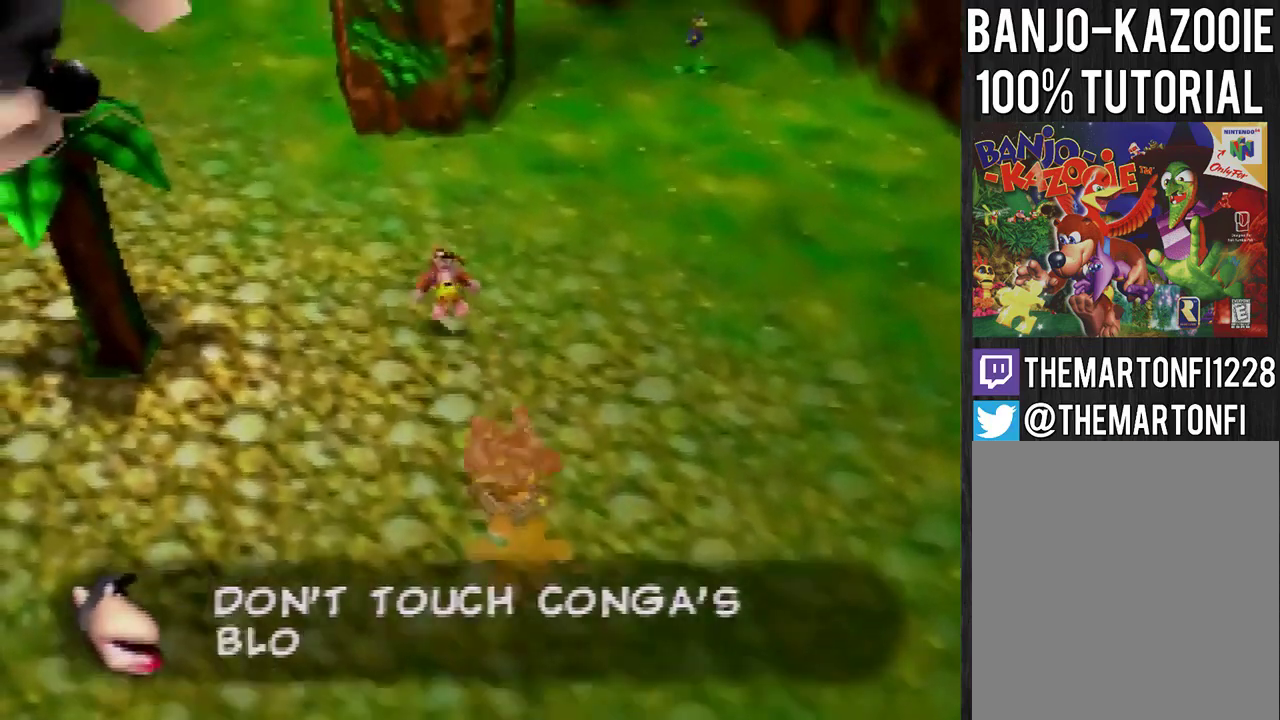
{"buttons": [], "left_stick": "up", "events": [[66, "A", "down"], [200, "A", "up"]]}